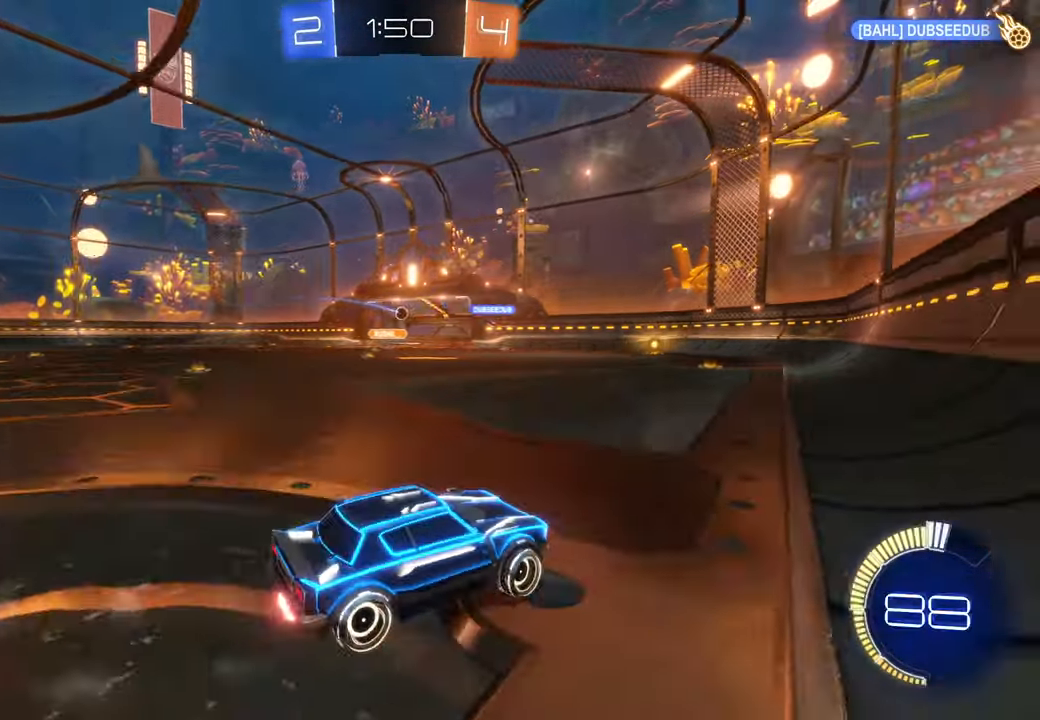
Gameplay with a controller (Xbox layout); each line is a JSON object with the inputs held at the frame after it (dt_ms = milliseconds from this image to that frame). "events" lists button and stick changes between this image and that frame as [ms after this image, input, new state], when the widget could be followed in between. Not read: HOME L3 R2 R3.
{"dt_ms": 500, "buttons": ["X"], "left_stick": "center", "right_stick": "center", "events": [[233, "X", "down"], [267, "left_stick", "center"]]}
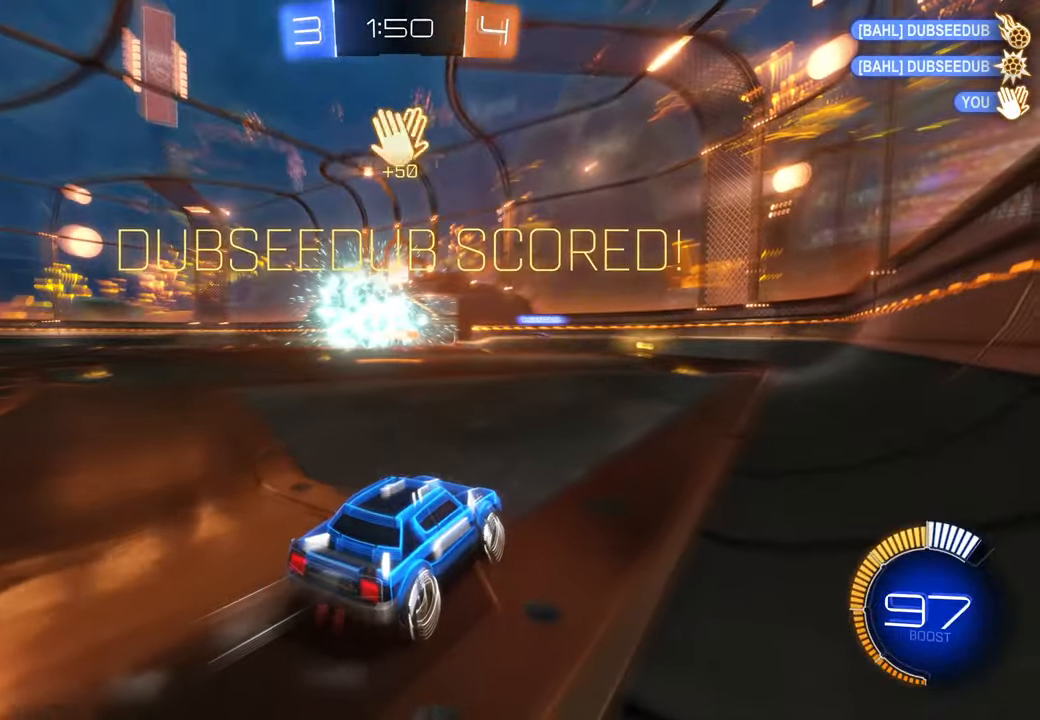
{"dt_ms": 1000, "buttons": ["A", "X", "L1"], "left_stick": "up-right", "right_stick": "center"}
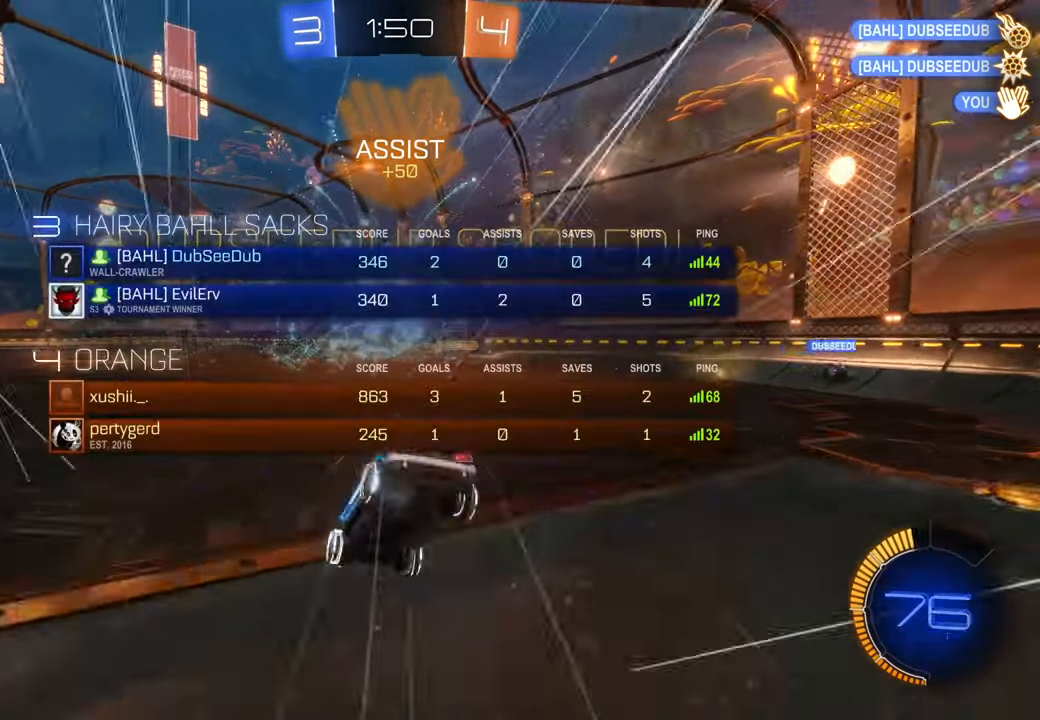
{"dt_ms": 500, "buttons": ["X", "L1"], "left_stick": "up-right", "right_stick": "center", "events": [[267, "A", "up"]]}
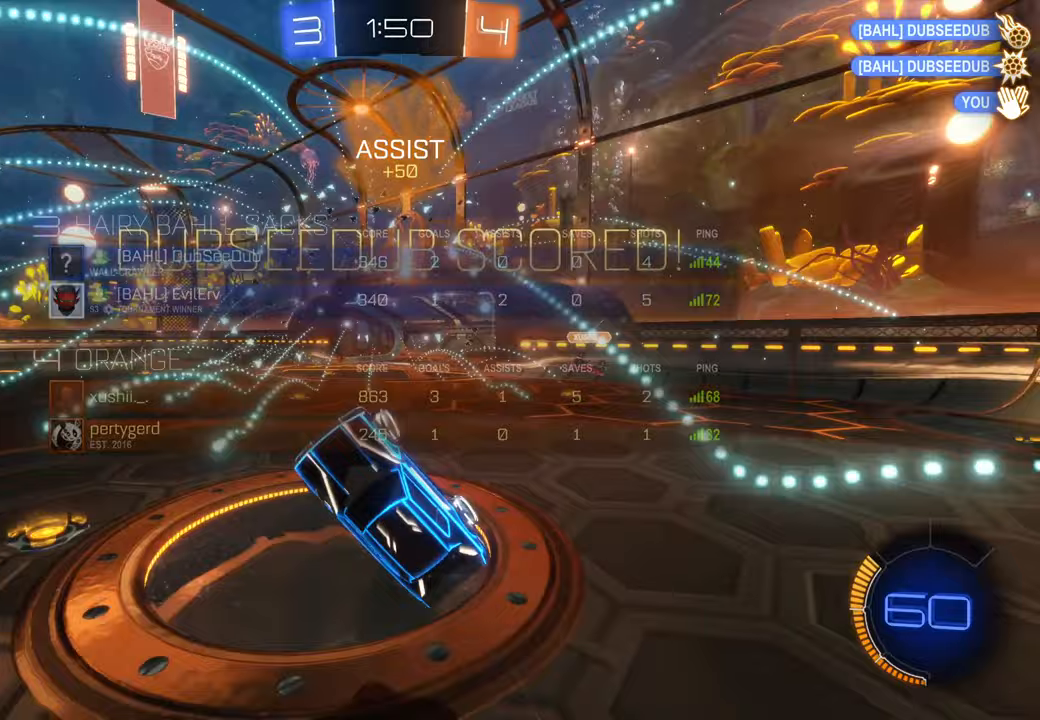
{"dt_ms": 500, "buttons": ["X"], "left_stick": "center", "right_stick": "center", "events": [[33, "L1", "up"], [33, "left_stick", "center"], [200, "left_stick", "right"], [367, "left_stick", "center"]]}
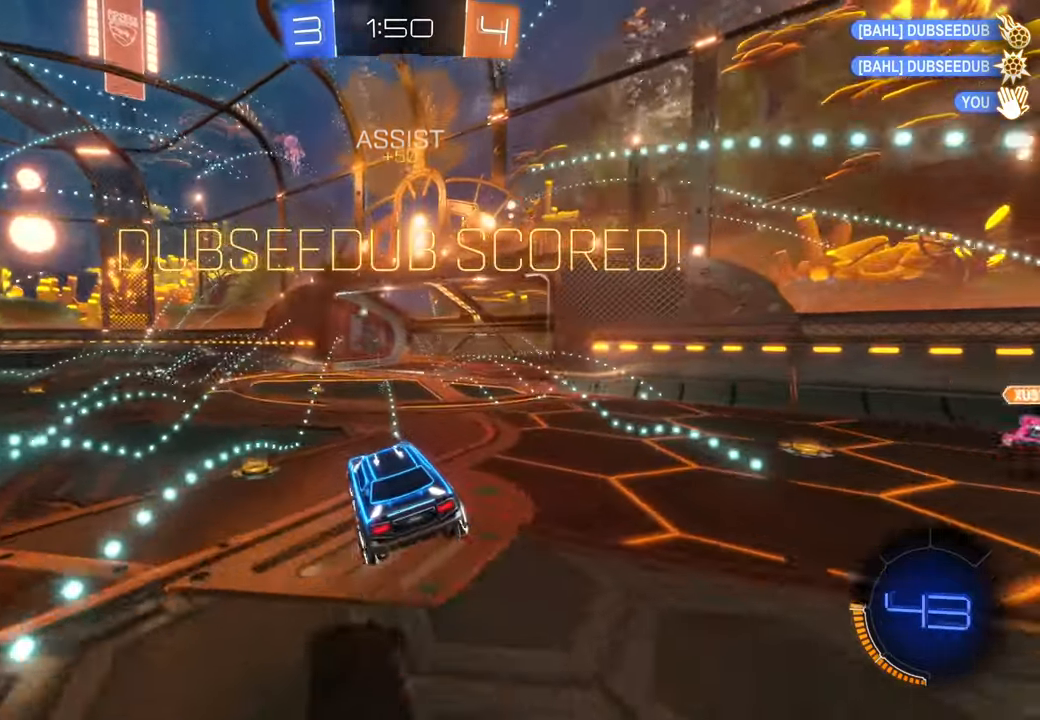
{"dt_ms": 500, "buttons": ["L1"], "left_stick": "down", "right_stick": "center", "events": [[200, "L1", "down"], [267, "DPAD_LEFT", "down"], [267, "DPAD_UP", "down"], [267, "X", "up"], [283, "DPAD_LEFT", "up"], [283, "DPAD_UP", "up"], [367, "left_stick", "down"]]}
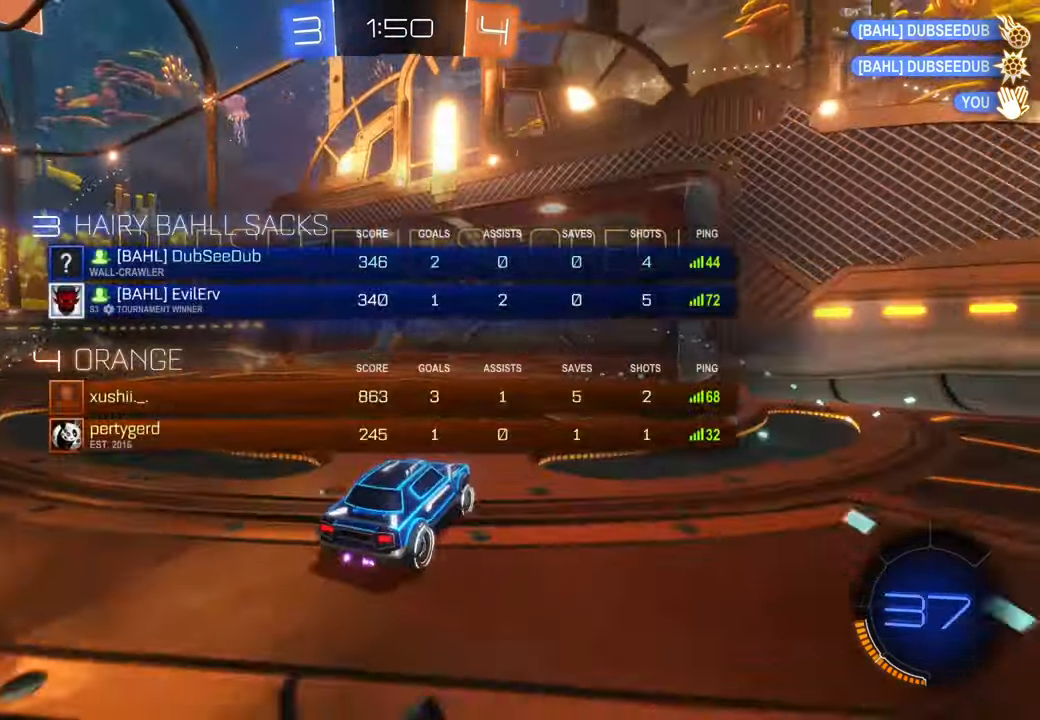
{"dt_ms": 500, "buttons": ["A", "L1"], "left_stick": "up", "right_stick": "center"}
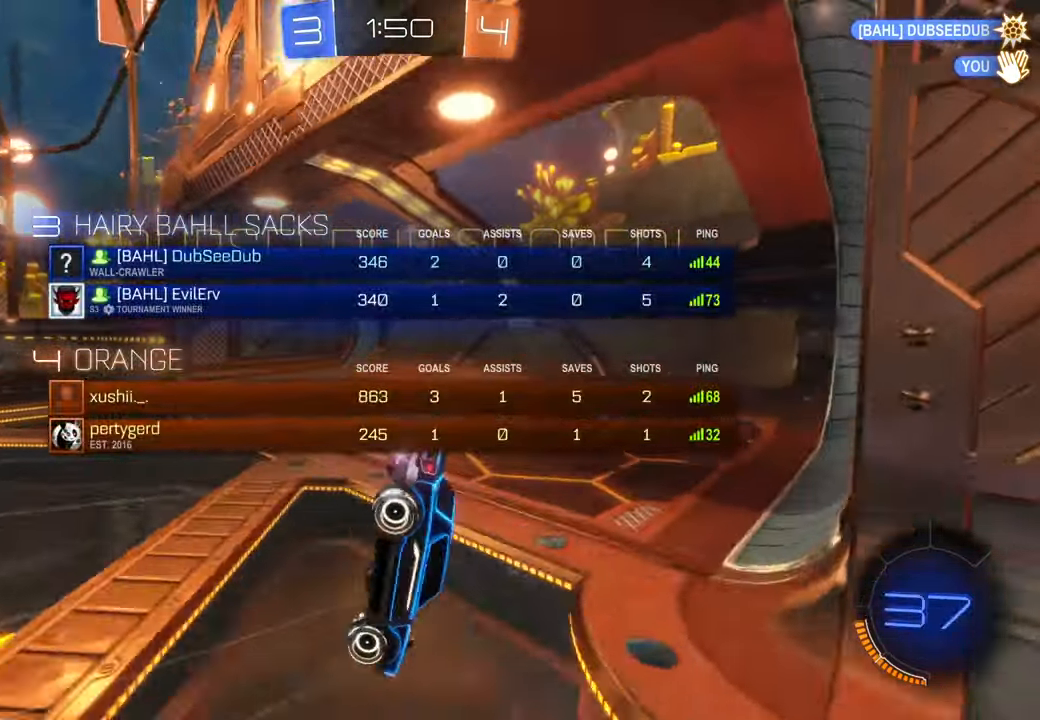
{"dt_ms": 1000, "buttons": [], "left_stick": "center", "right_stick": "center", "events": [[267, "A", "up"], [467, "left_stick", "center"], [500, "L1", "up"]]}
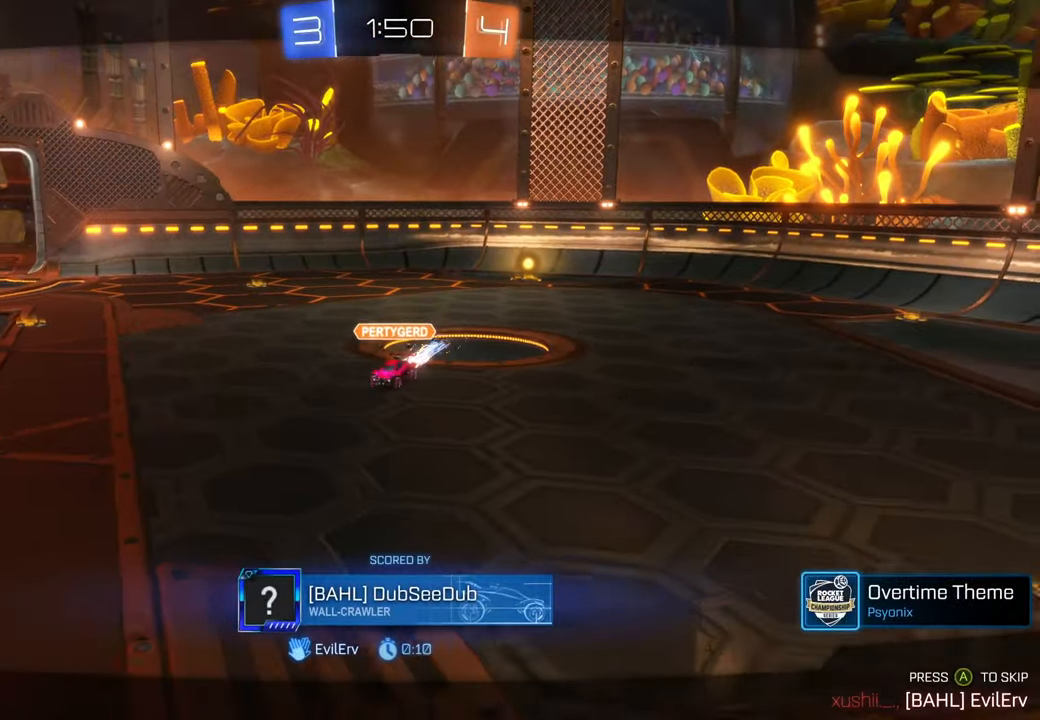
{"dt_ms": 500, "buttons": [], "left_stick": "center", "right_stick": "center"}
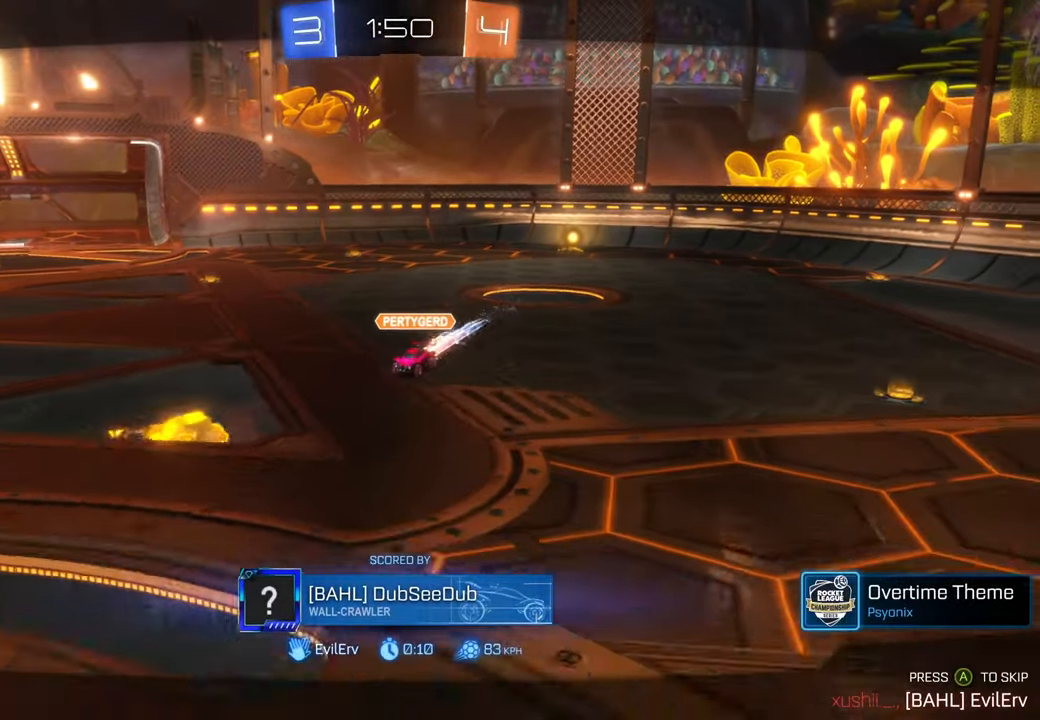
{"dt_ms": 500, "buttons": [], "left_stick": "center", "right_stick": "center"}
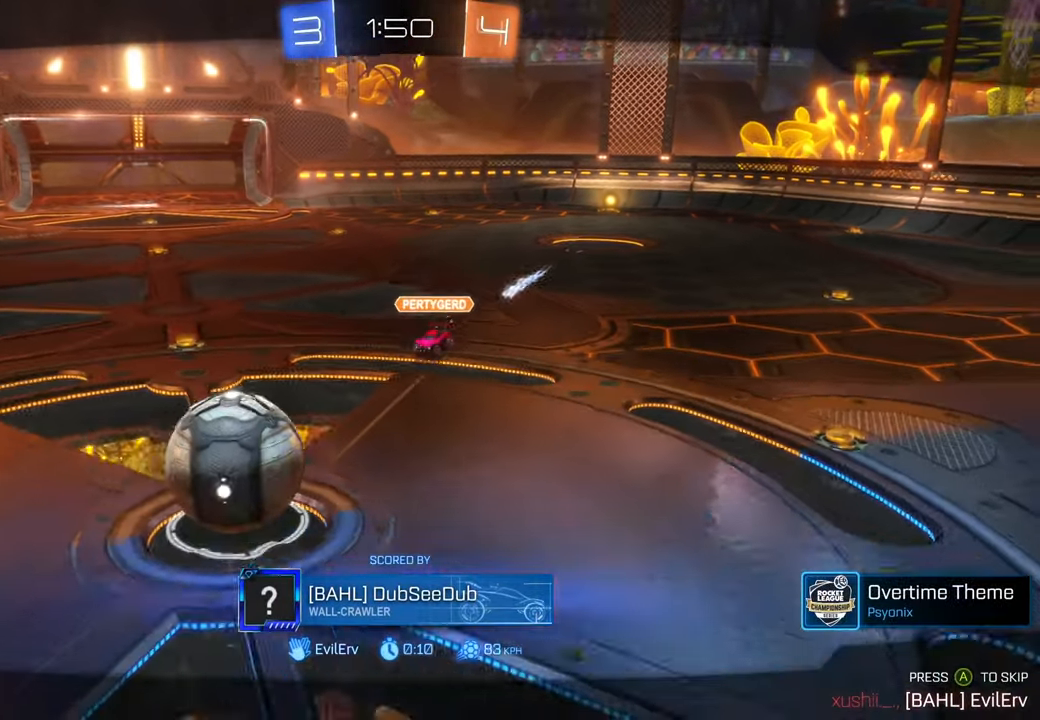
{"dt_ms": 500, "buttons": [], "left_stick": "center", "right_stick": "center", "events": []}
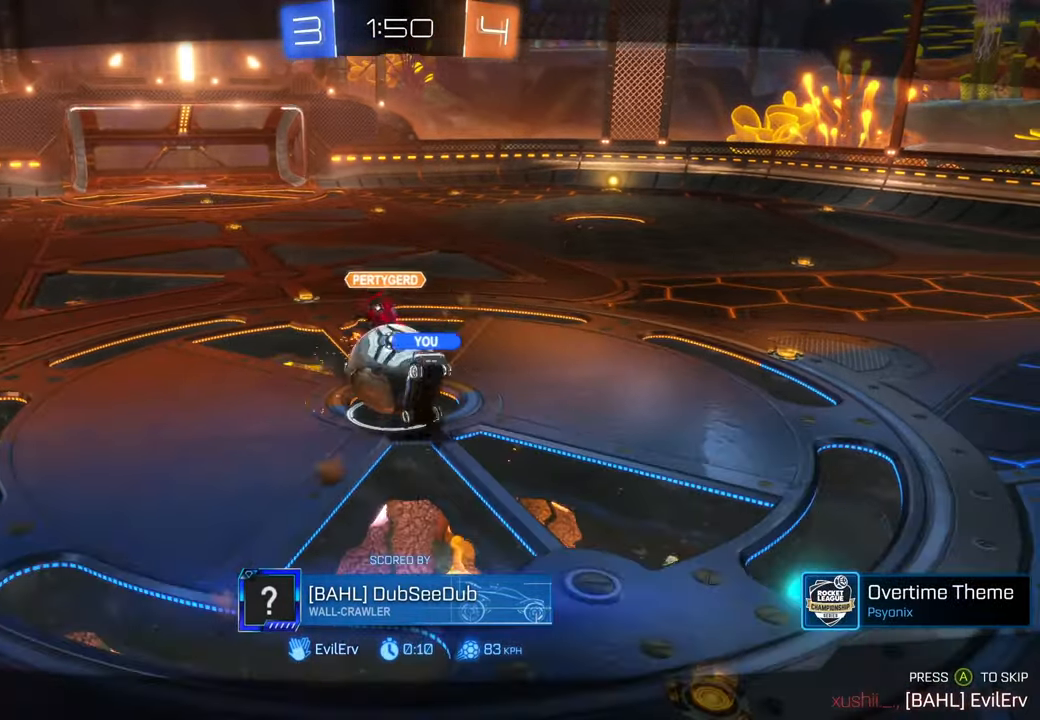
{"dt_ms": 500, "buttons": [], "left_stick": "center", "right_stick": "center", "events": []}
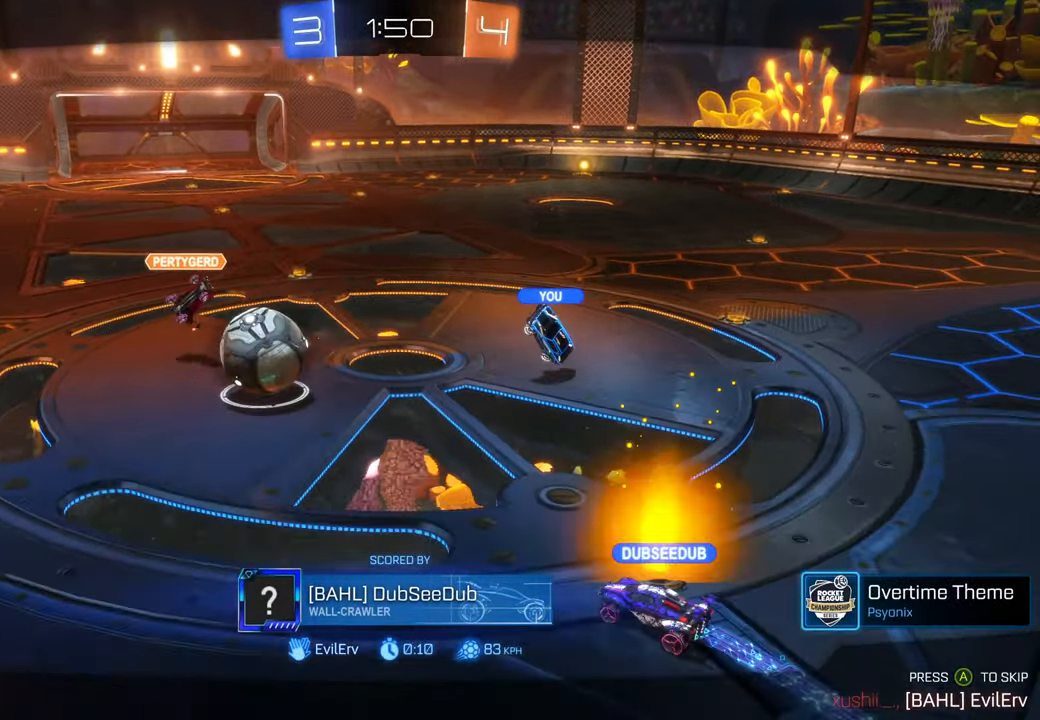
{"dt_ms": 500, "buttons": [], "left_stick": "center", "right_stick": "center", "events": []}
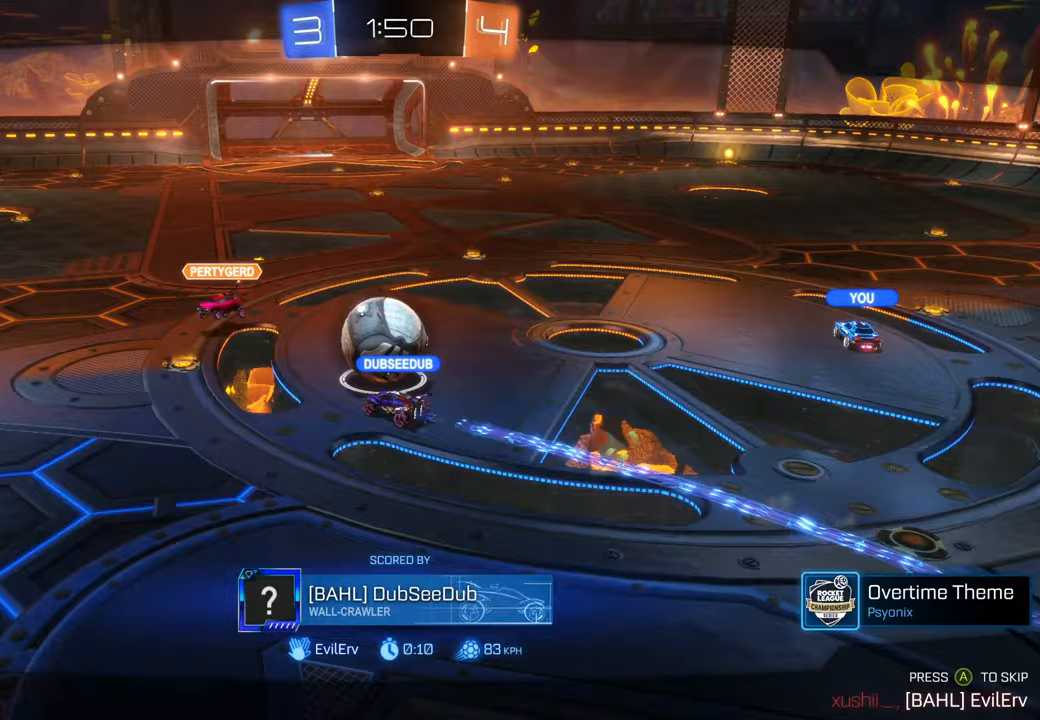
{"dt_ms": 500, "buttons": [], "left_stick": "center", "right_stick": "center", "events": []}
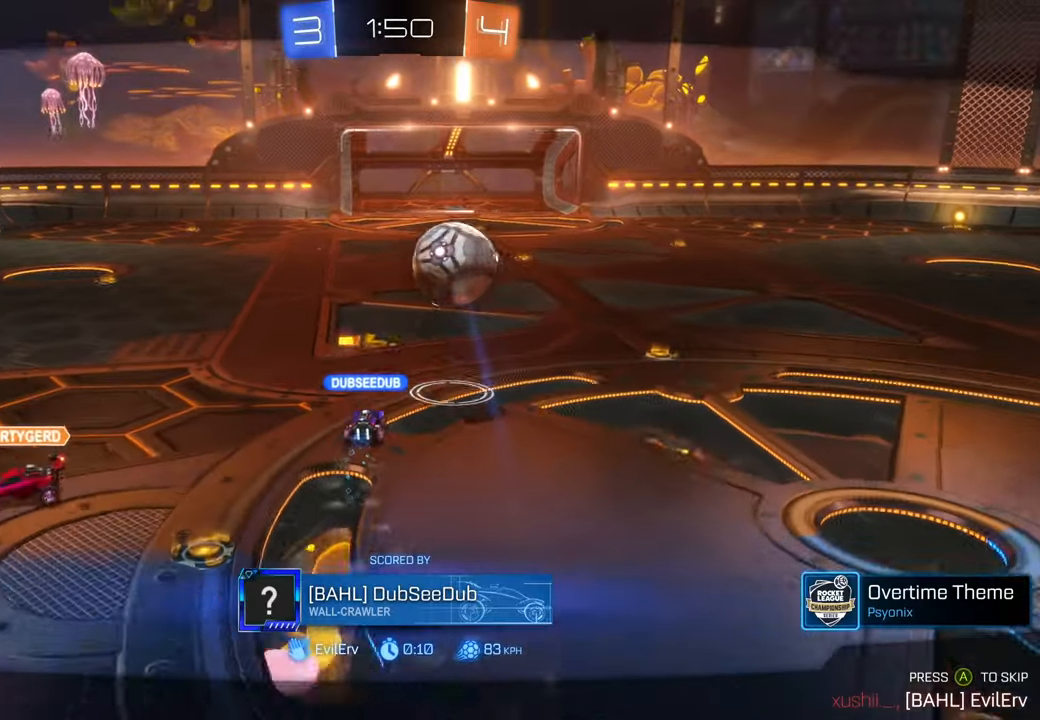
{"dt_ms": 500, "buttons": [], "left_stick": "center", "right_stick": "center", "events": []}
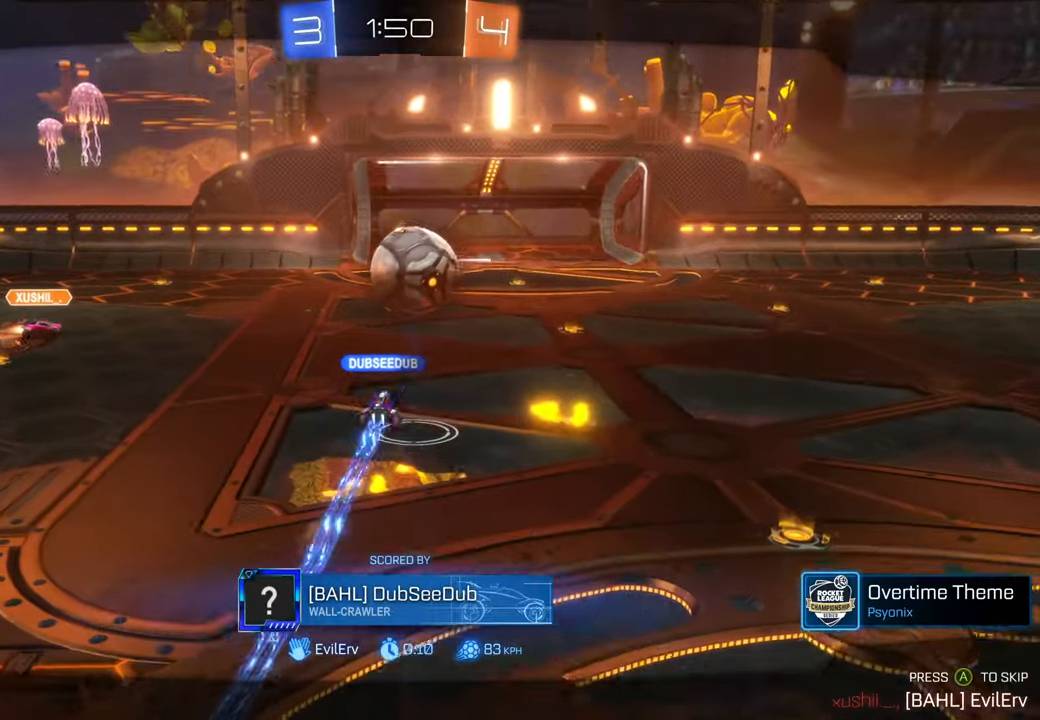
{"dt_ms": 500, "buttons": [], "left_stick": "center", "right_stick": "center", "events": []}
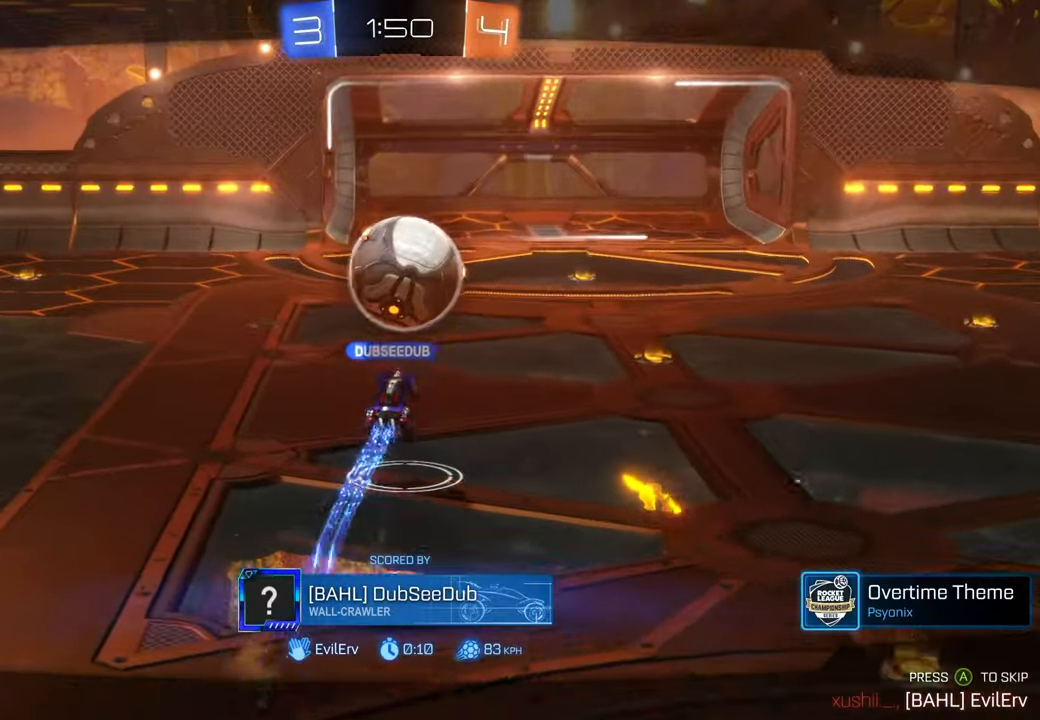
{"dt_ms": 500, "buttons": [], "left_stick": "center", "right_stick": "center", "events": []}
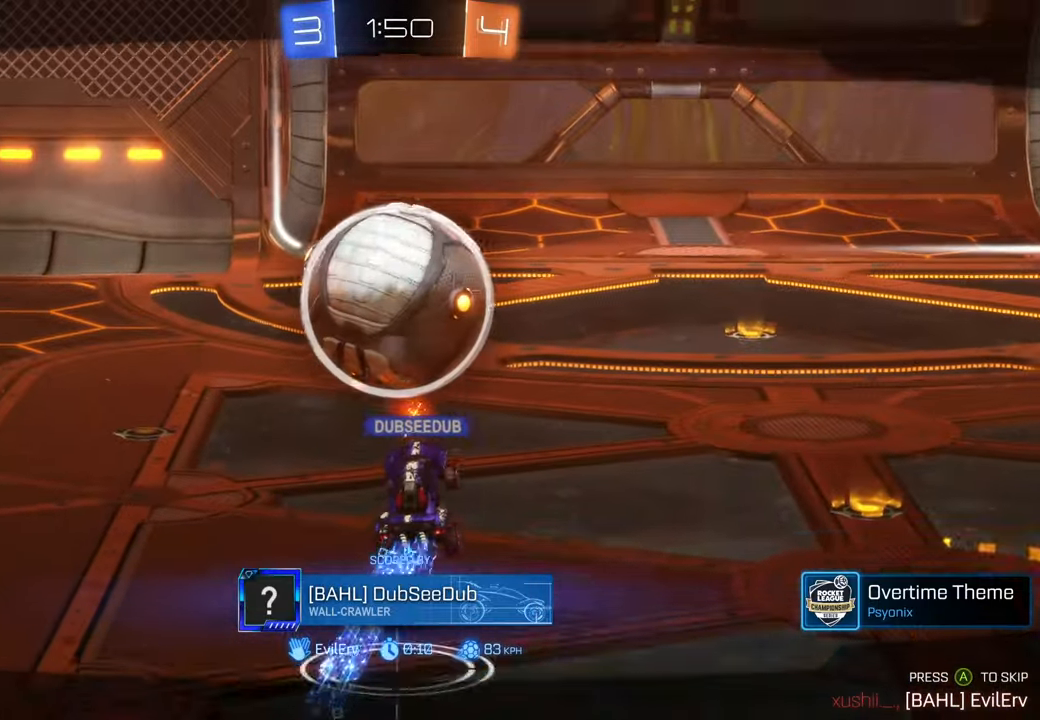
{"dt_ms": 500, "buttons": [], "left_stick": "center", "right_stick": "center", "events": [[383, "DPAD_LEFT", "down"], [400, "DPAD_LEFT", "up"]]}
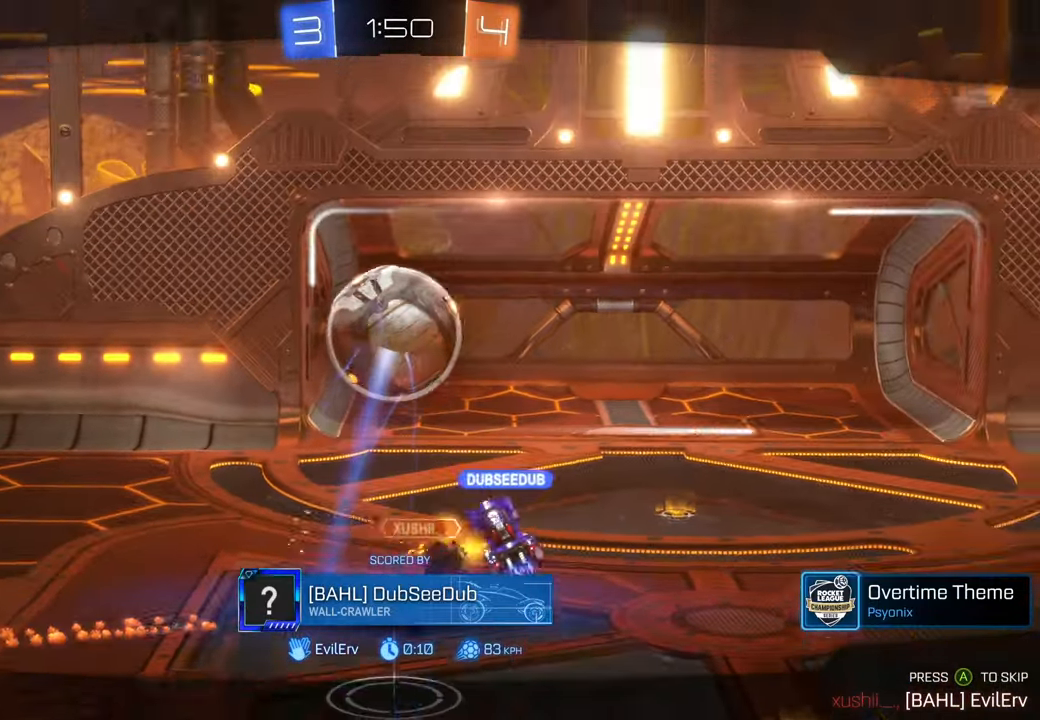
{"dt_ms": 500, "buttons": [], "left_stick": "center", "right_stick": "center", "events": []}
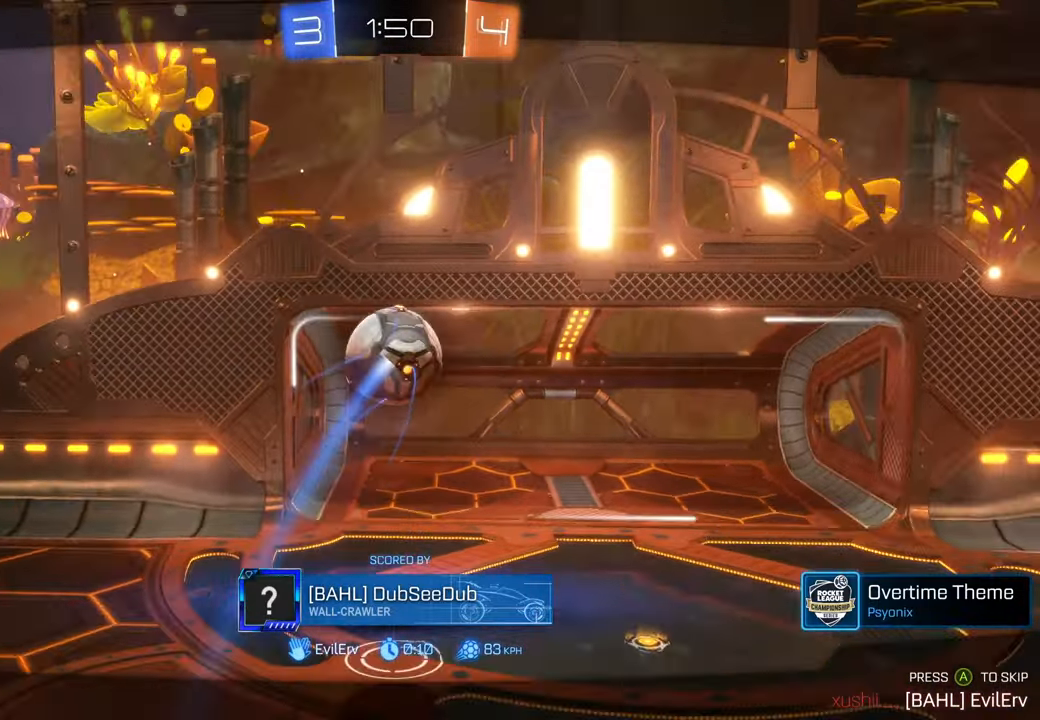
{"dt_ms": 500, "buttons": [], "left_stick": "center", "right_stick": "center", "events": []}